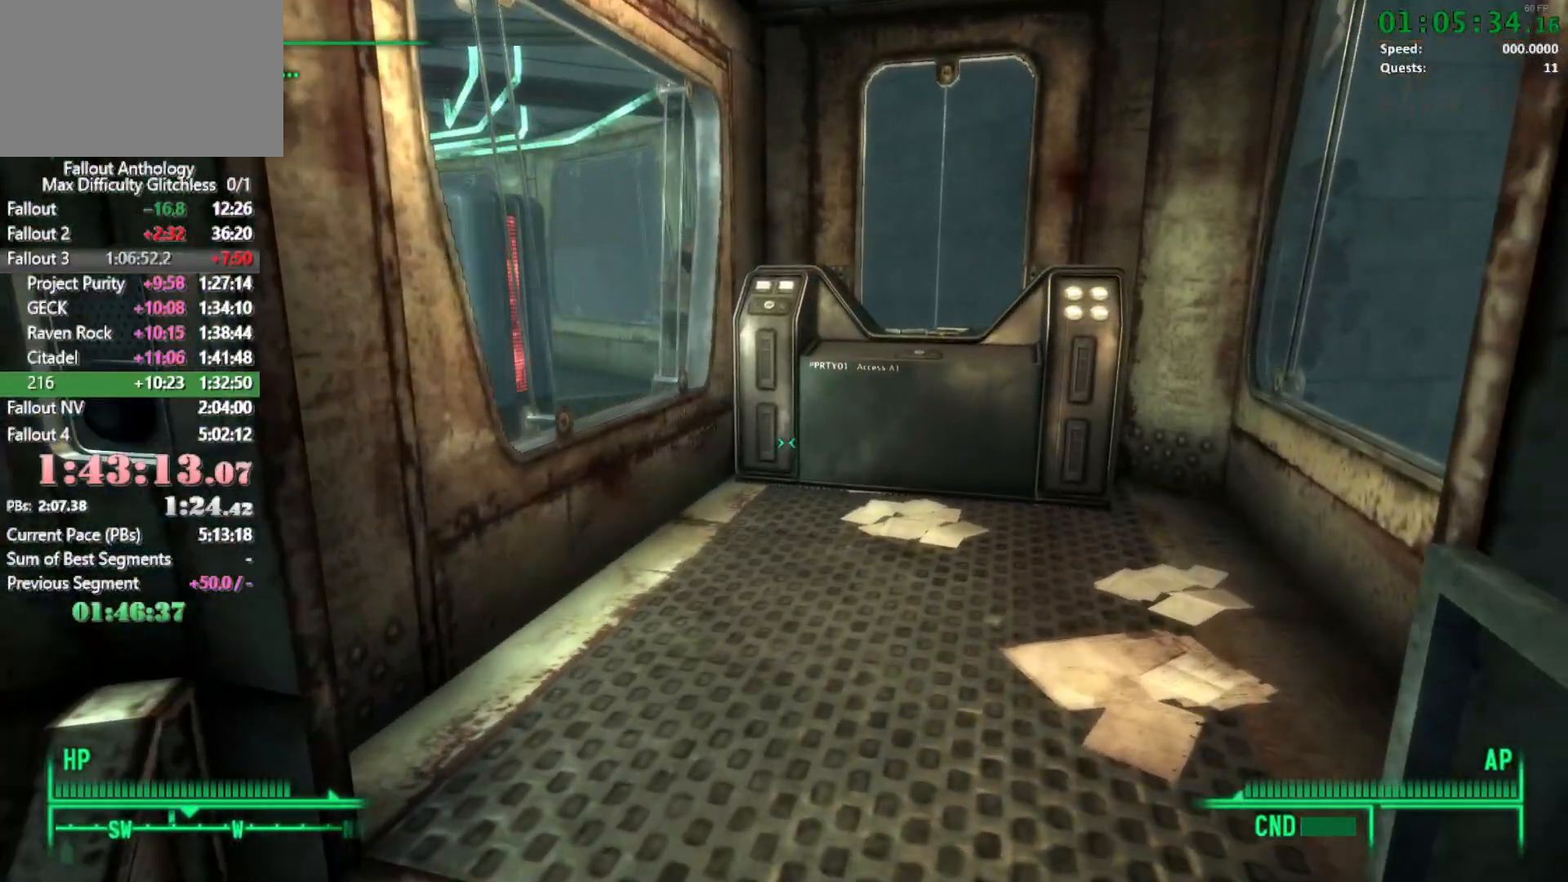
Gameplay with keyboard and mouse; each line is a JSON object with the keys and mouse buttons held at the frame after it. "events" lists presses ("down") and releases ("up") of "1", "2", "3", "4", "5", "a", "alt", "c", "caps_lock", "ctrl", "d", "down", "e", "f", "g", "left", "q", "r", "return", "right", "s", "shift", "space", "t", "tab", "up", "v", "w", "x", "z", "mouse_left", "mouse_right", "mouse_mb4", "mouse_mb5", "mouse_wheel_up" and "mouse_wheel_down" between this image and that frame as [ms after this image, input, new state], when the widget could be followed in between. "mouse_left", "mouse_right", "mouse_mb4", "mouse_mb5", "mouse_wheel_up", "mouse_wheel_down" = the "left", "right", "mb4", "mb5", "wheel_up", "wheel_down" buttons of the "mouse" list. No other keys are recorded. Not read: mouse_move.
{"keys": [], "mouse": [], "events": []}
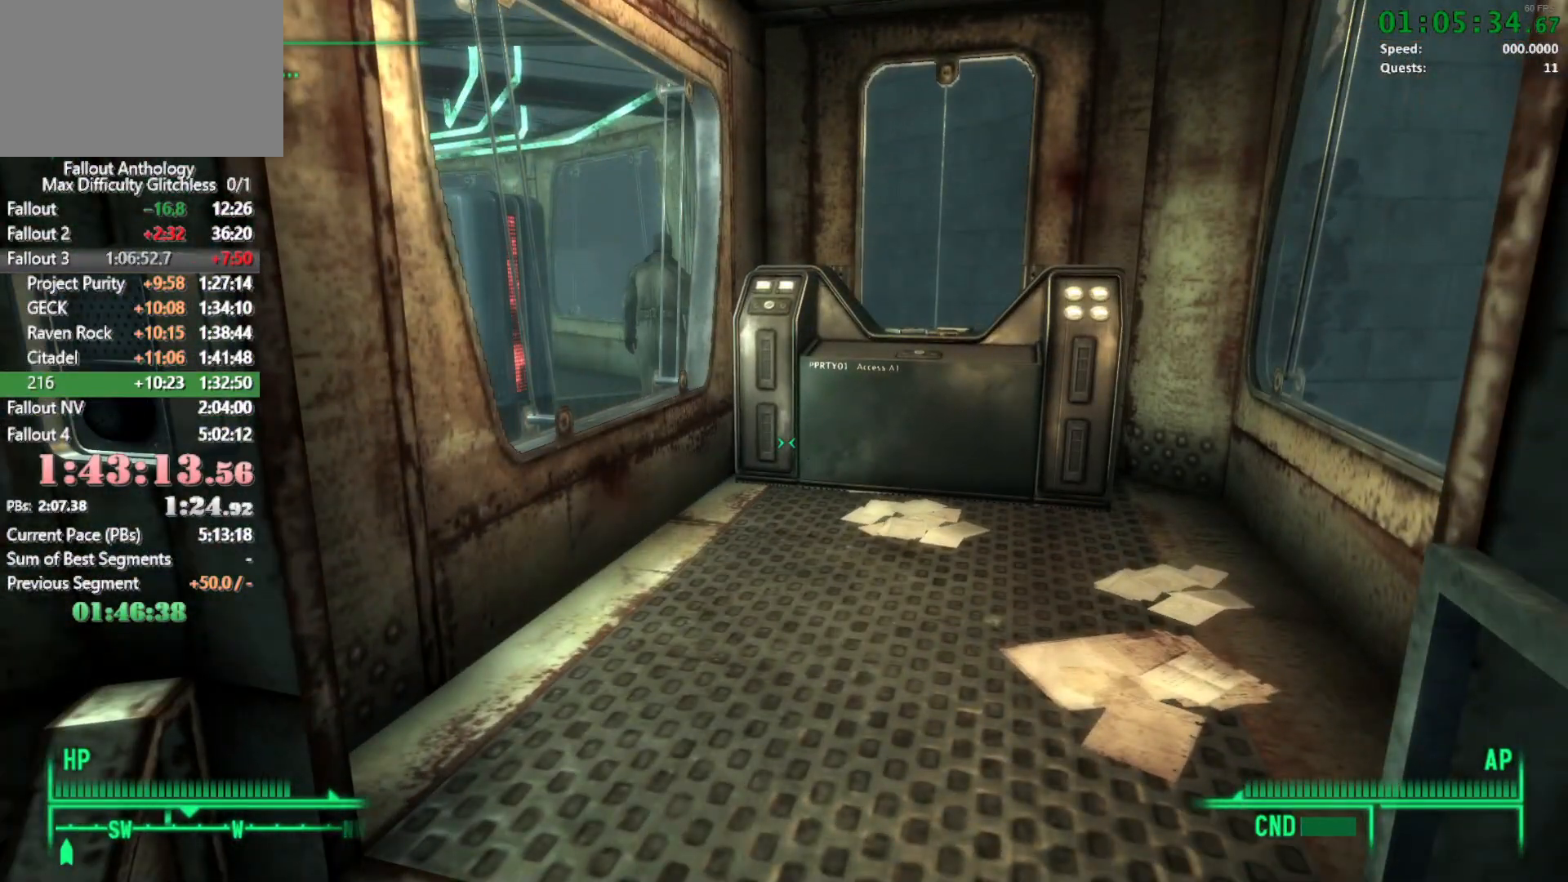
{"keys": ["w"], "mouse": [], "events": [[100, "w", "down"]]}
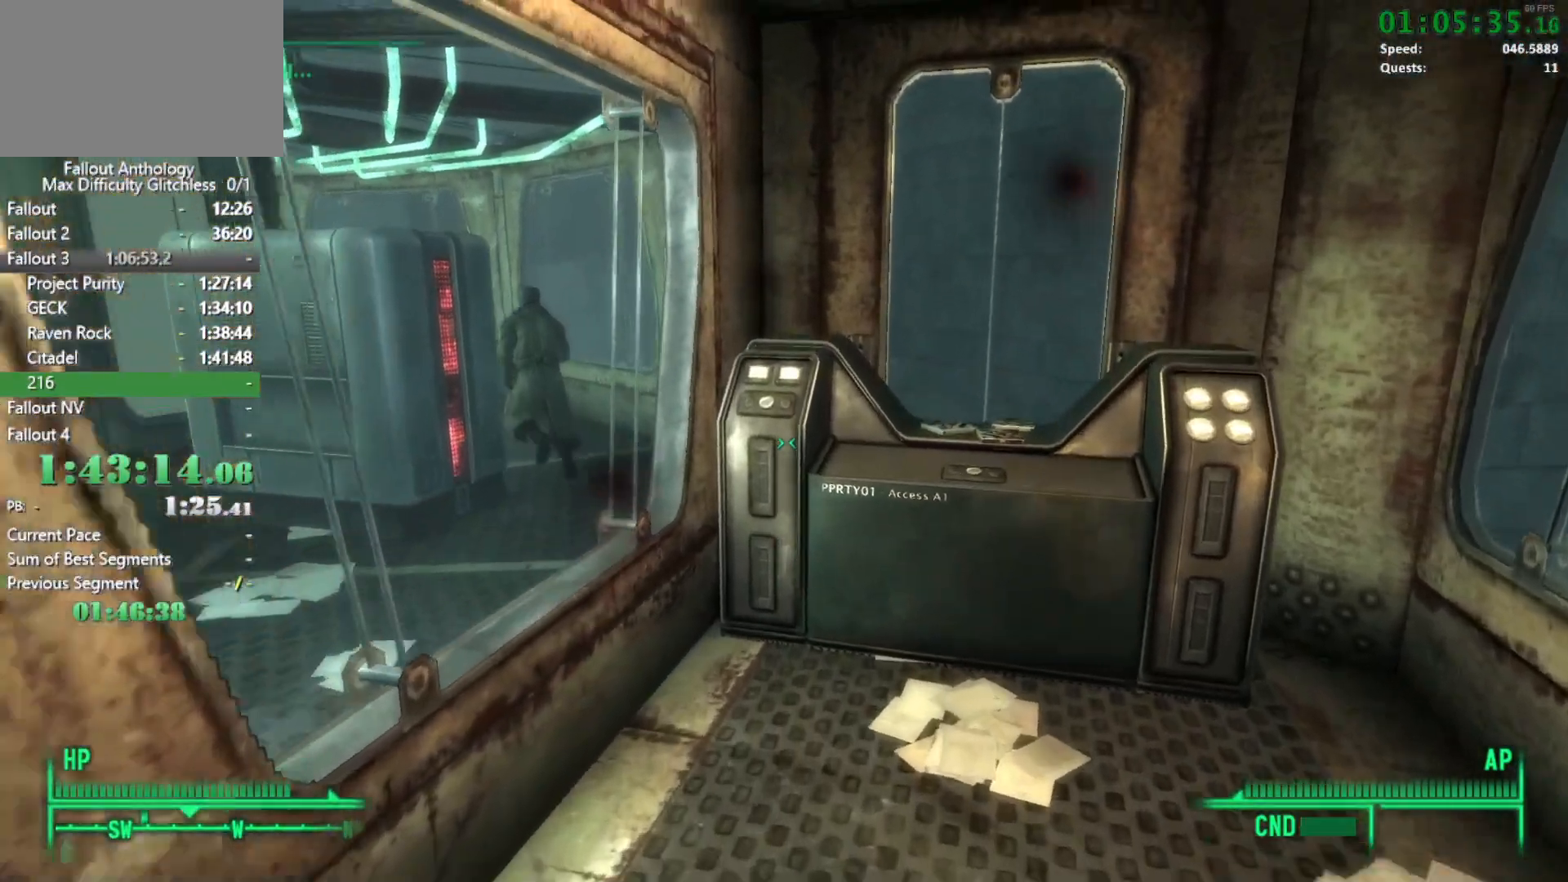
{"keys": ["d"], "mouse": [], "events": [[166, "w", "up"], [483, "d", "down"]]}
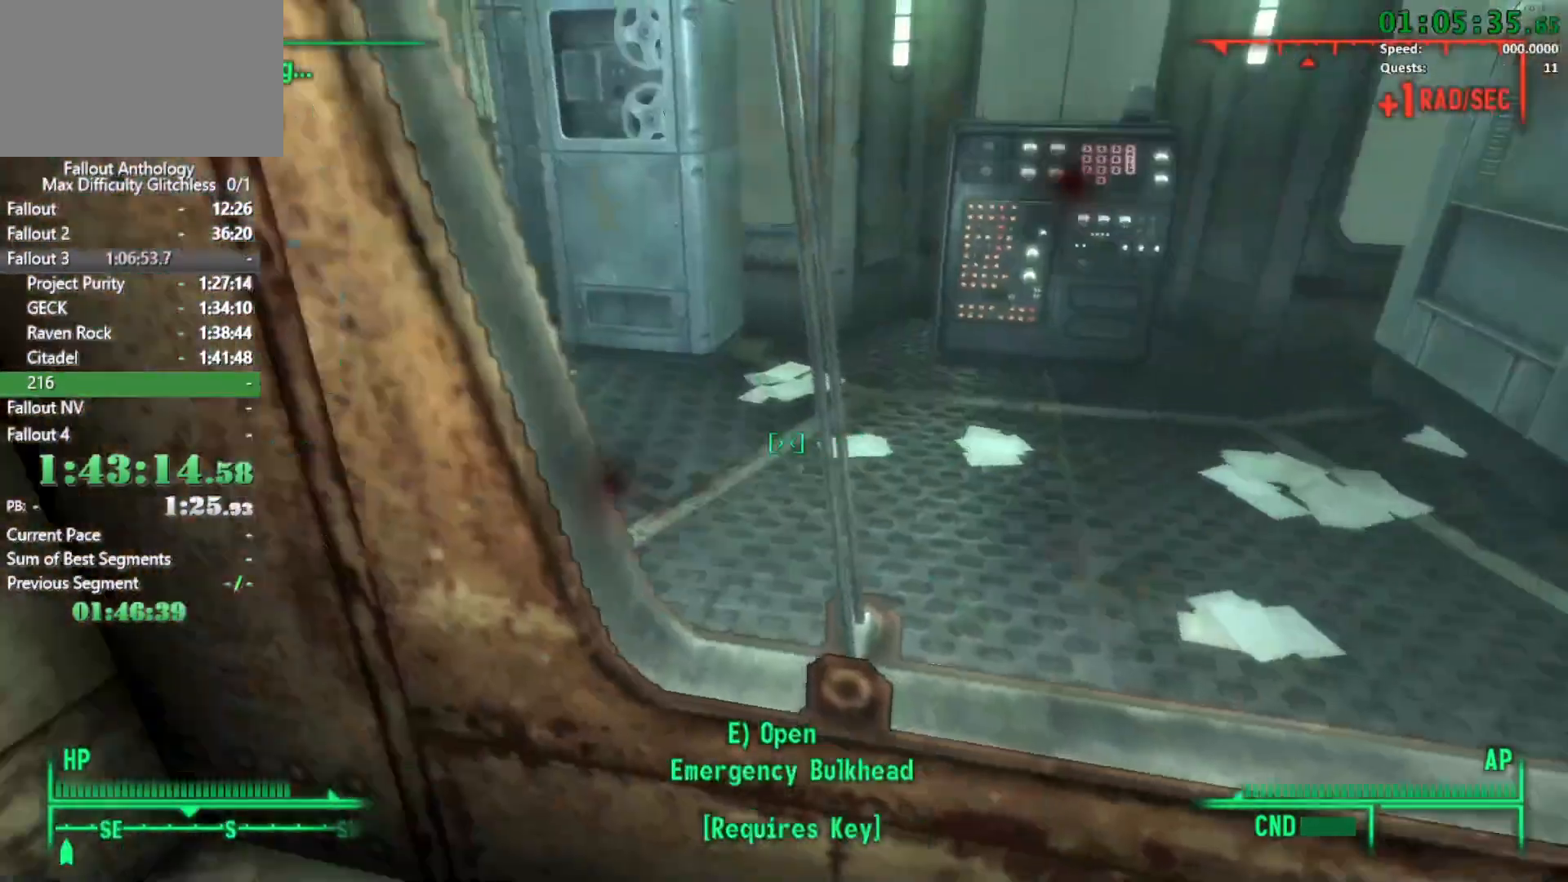
{"keys": ["w"], "mouse": [], "events": [[33, "mouse_wheel_down", "down"], [83, "d", "up"], [83, "mouse_wheel_down", "up"], [500, "w", "down"]]}
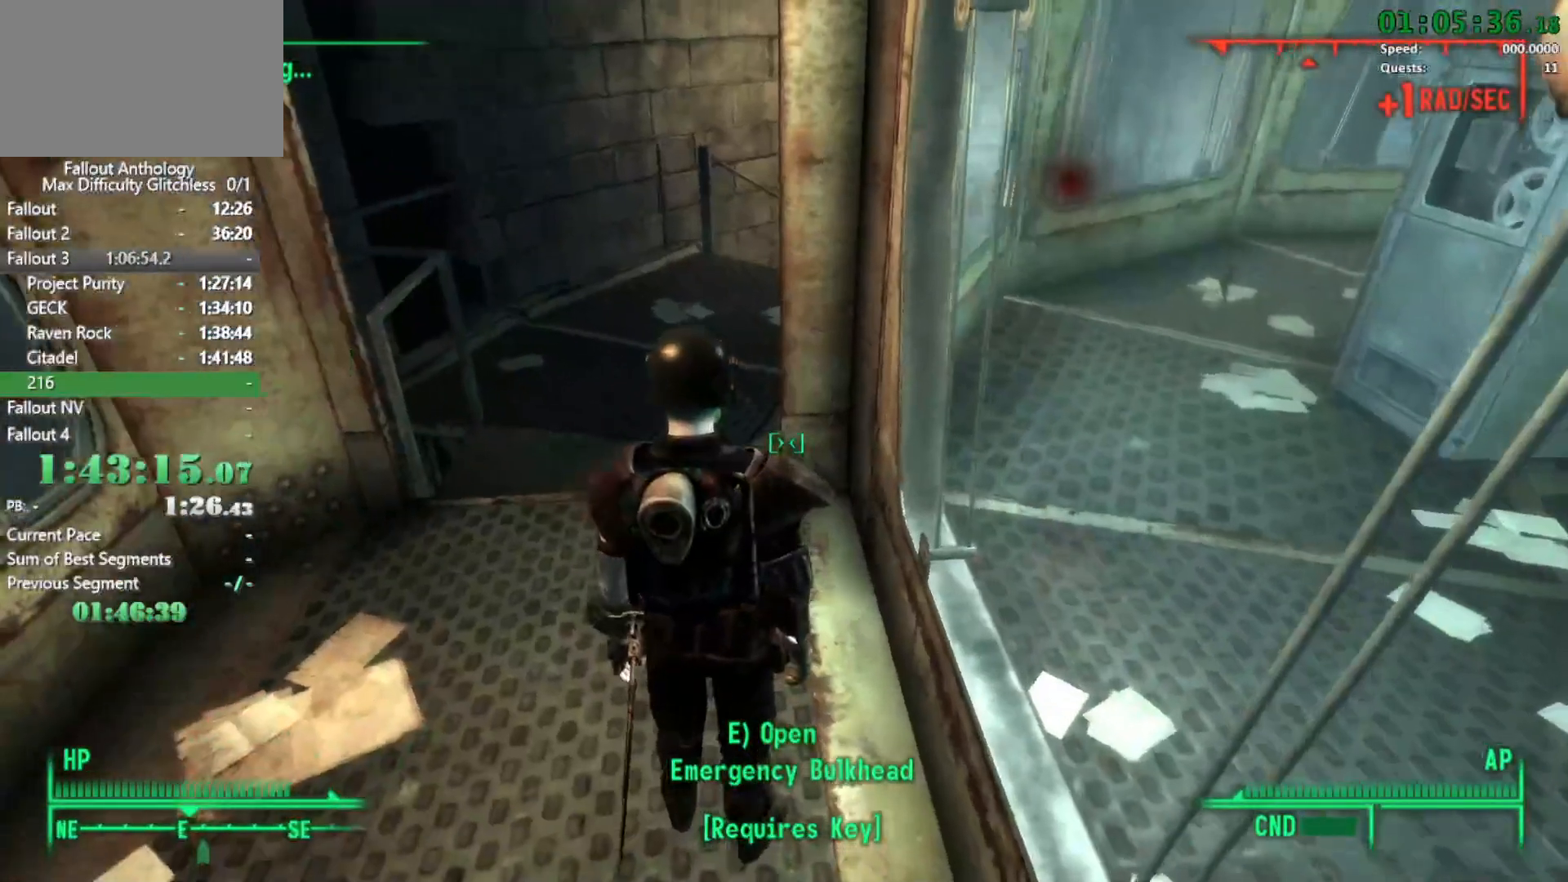
{"keys": [], "mouse": [], "events": [[200, "d", "down"], [200, "w", "up"], [383, "d", "up"]]}
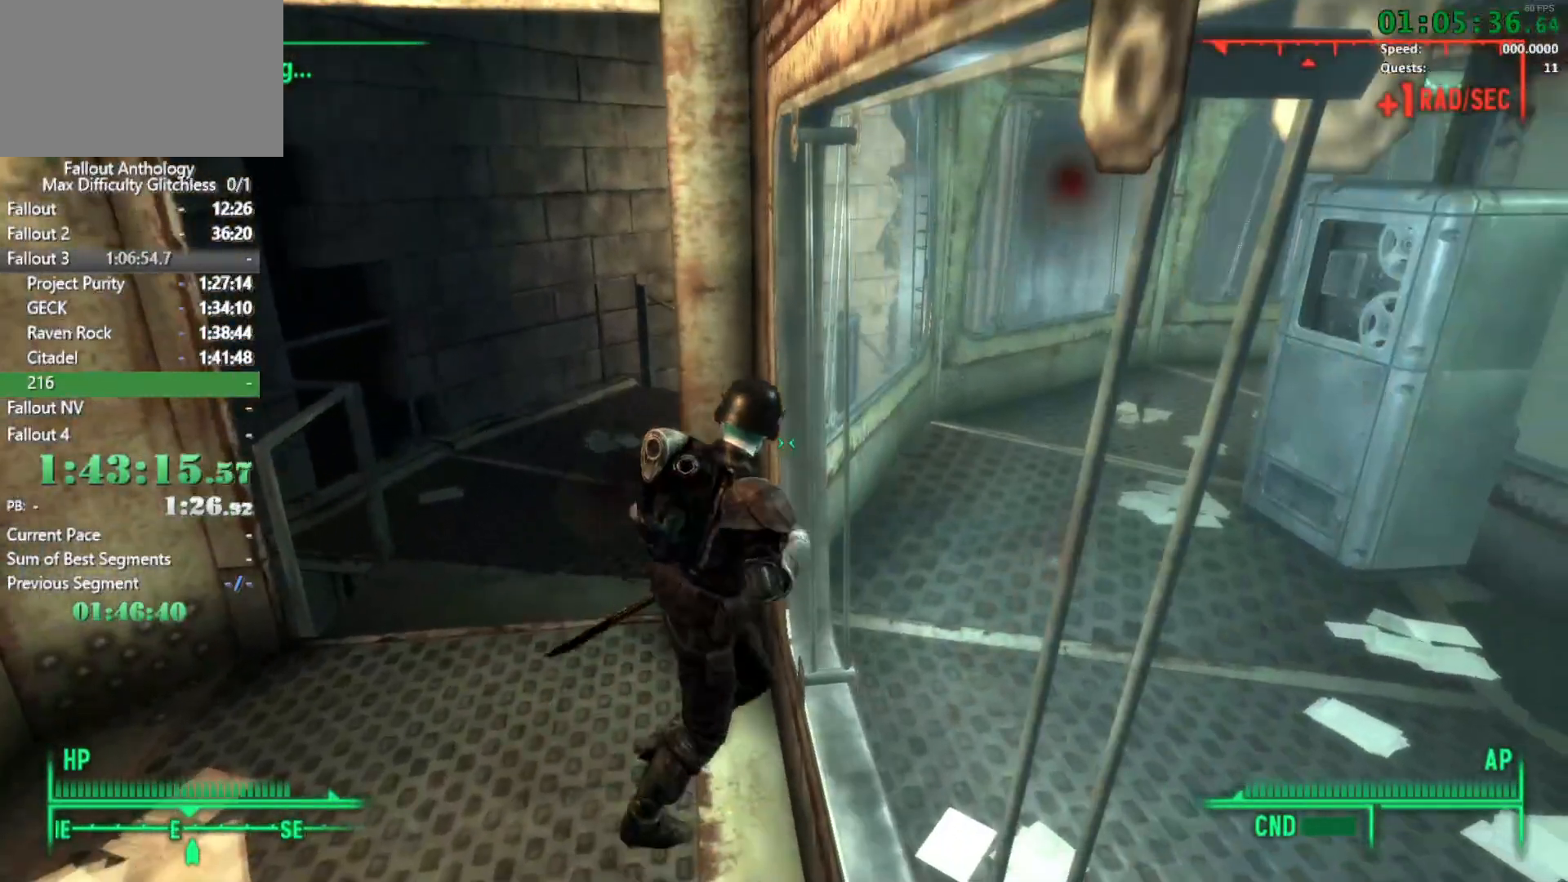
{"keys": [], "mouse": [], "events": [[266, "w", "down"], [400, "w", "up"]]}
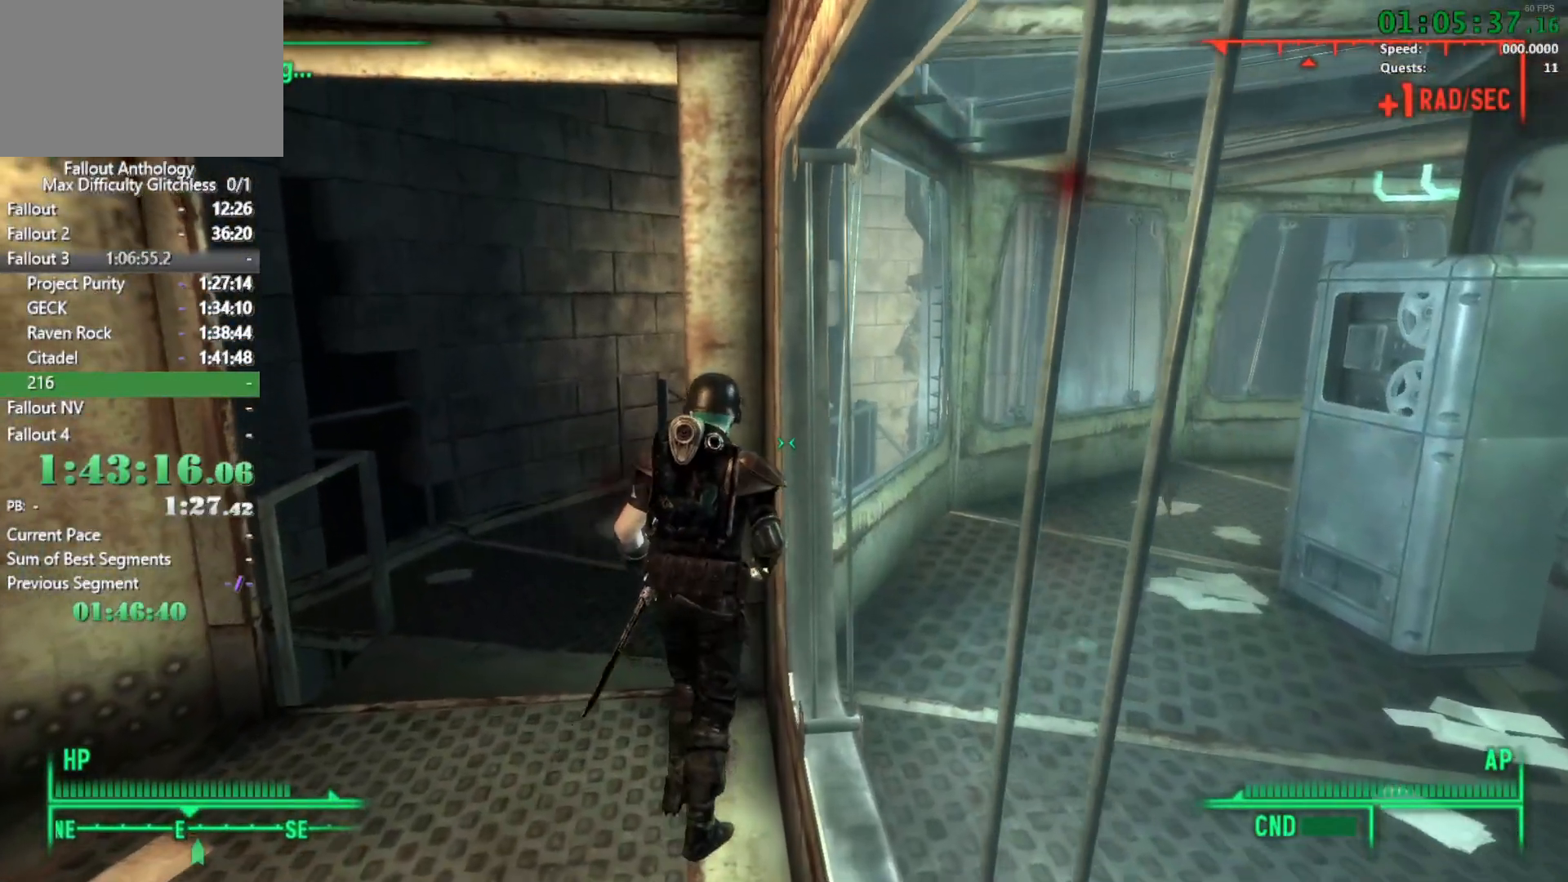
{"keys": [], "mouse": [], "events": [[266, "w", "down"], [416, "w", "up"]]}
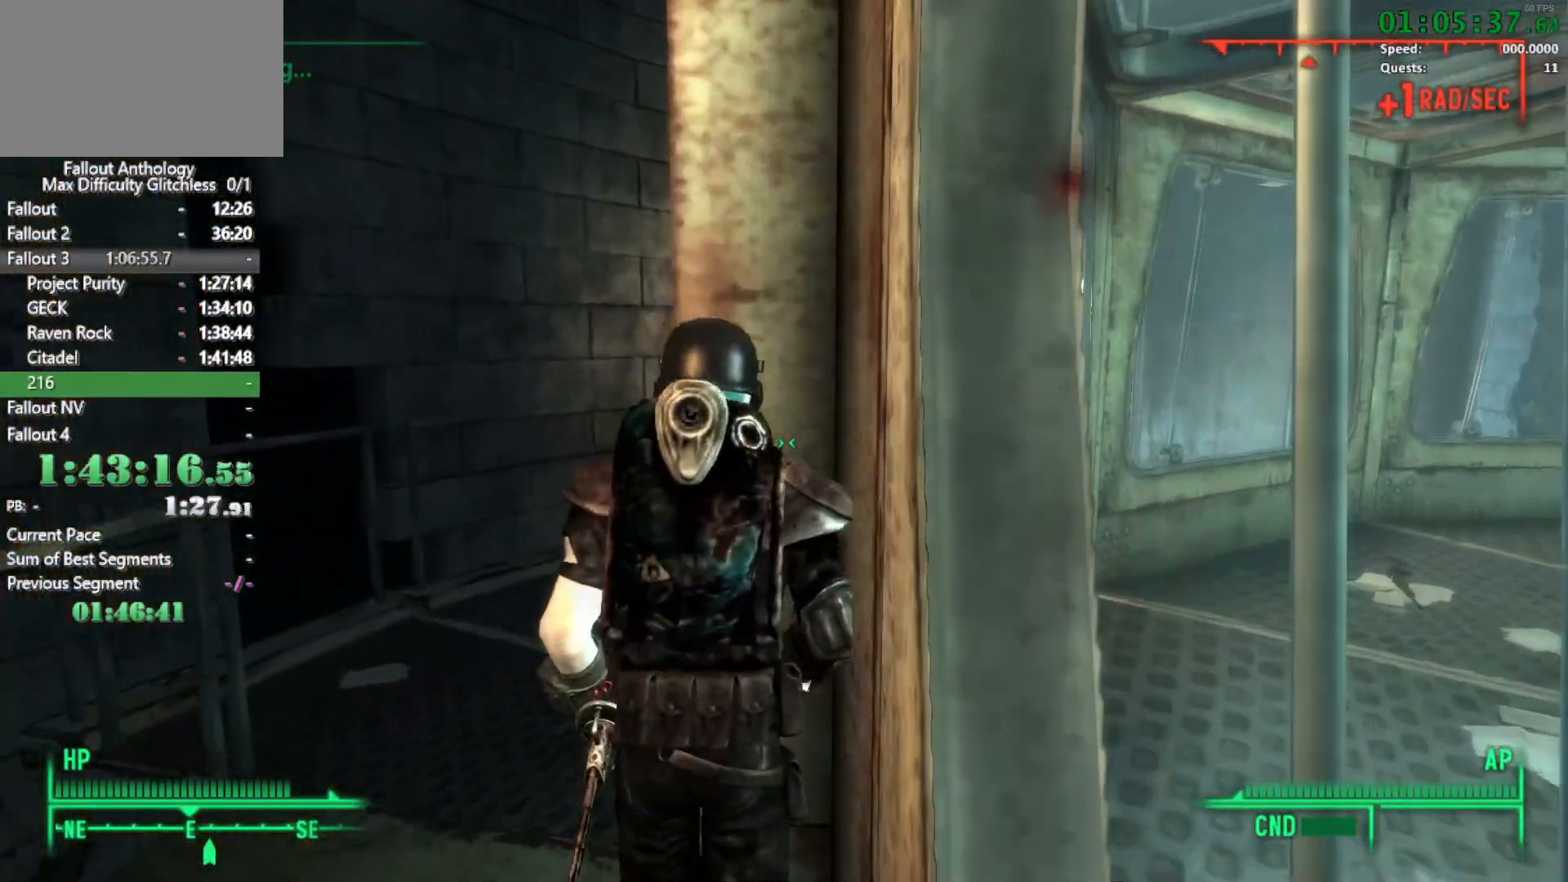
{"keys": [], "mouse": [], "events": [[433, "d", "down"], [466, "d", "up"]]}
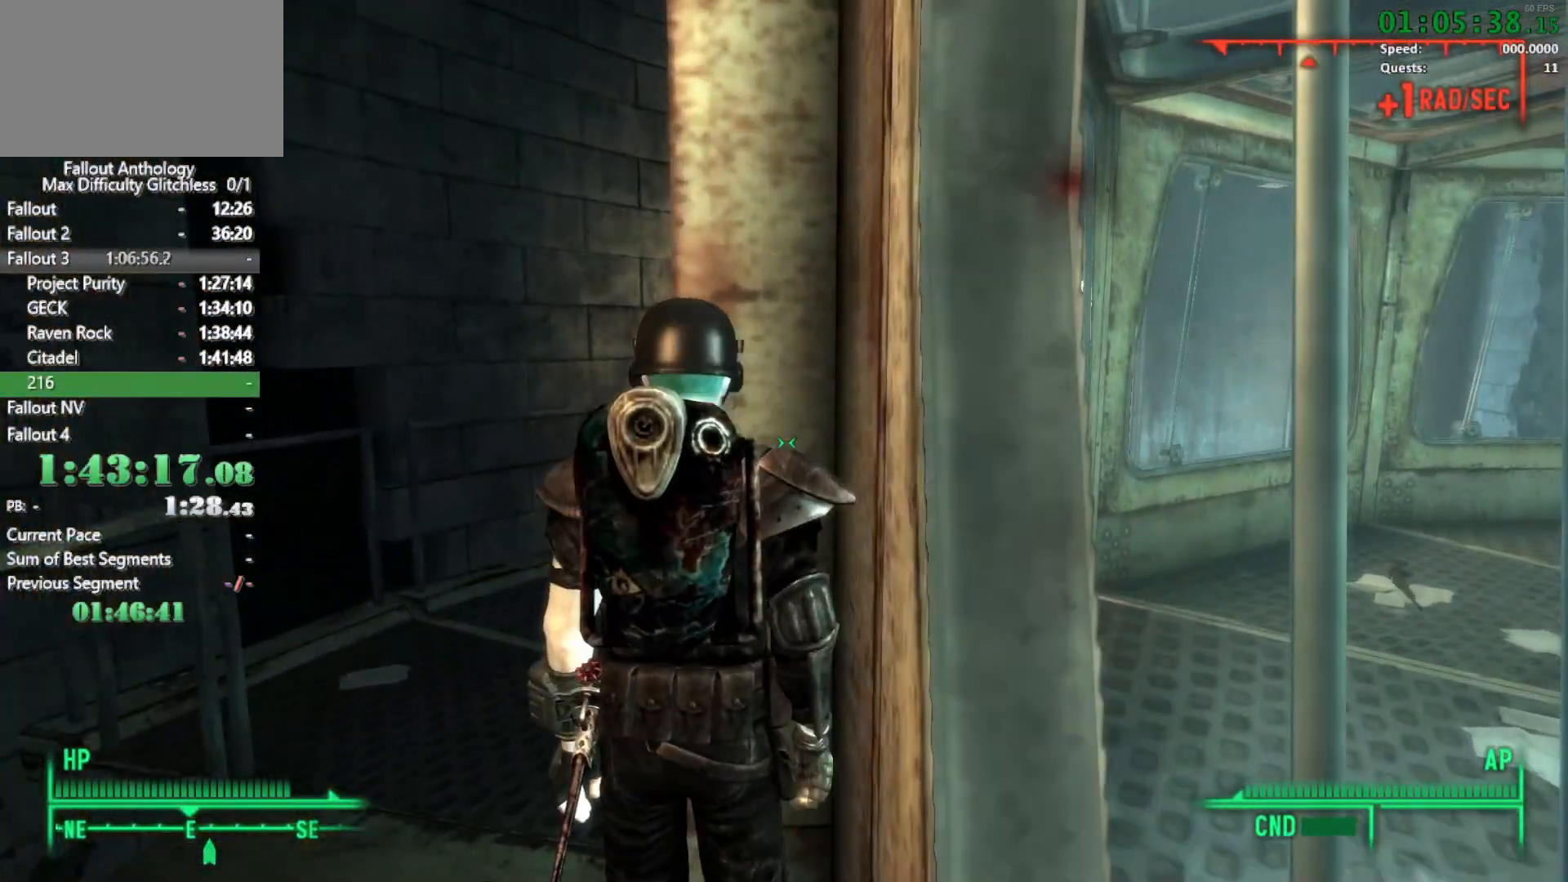
{"keys": [], "mouse": [], "events": []}
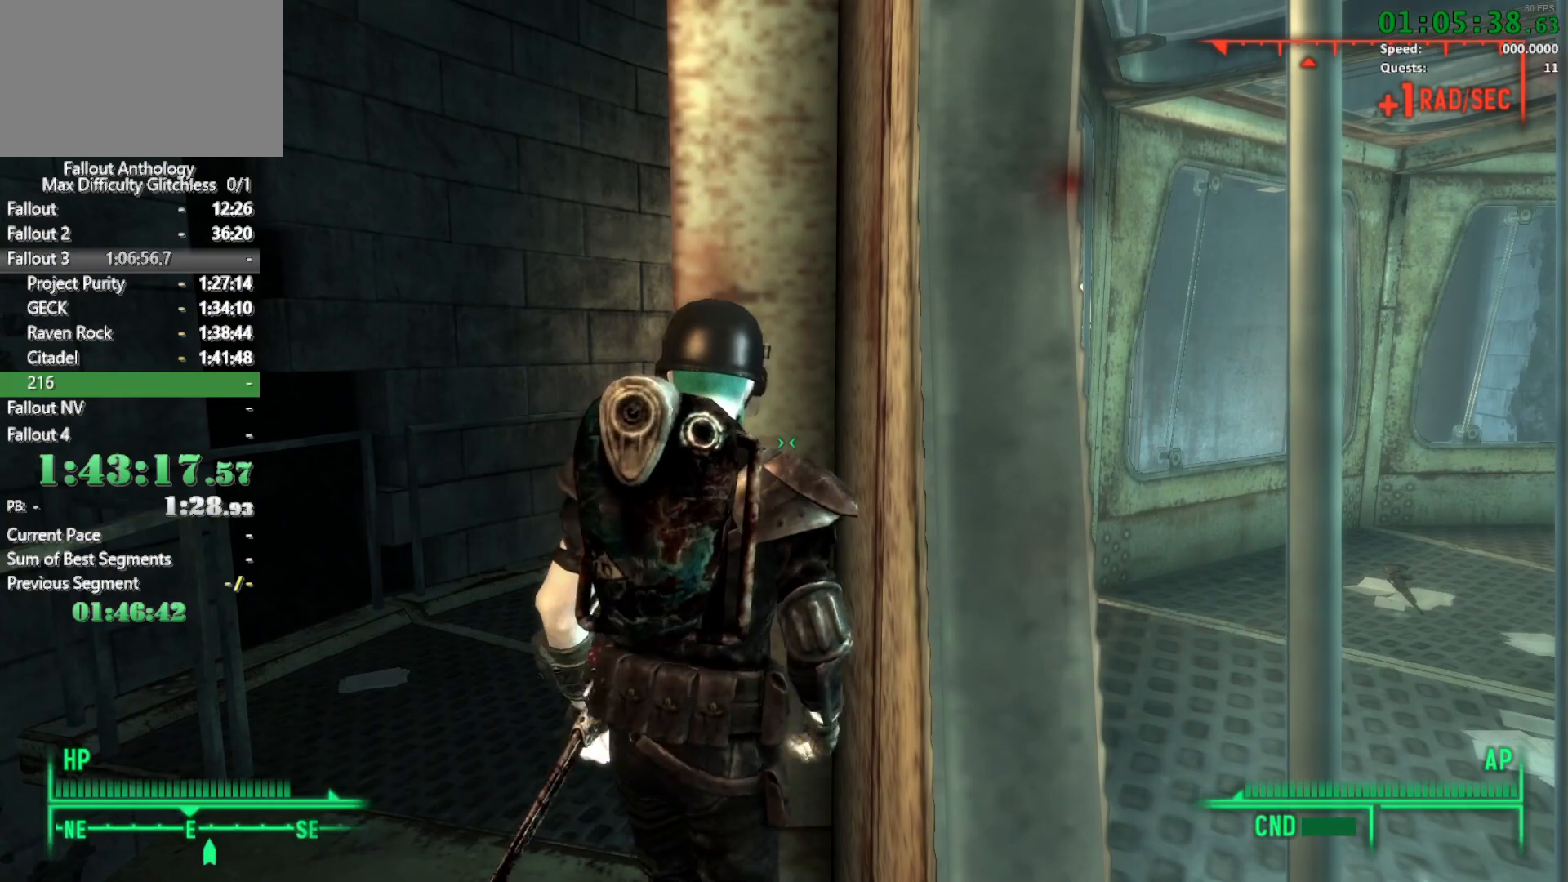
{"keys": [], "mouse": [], "events": []}
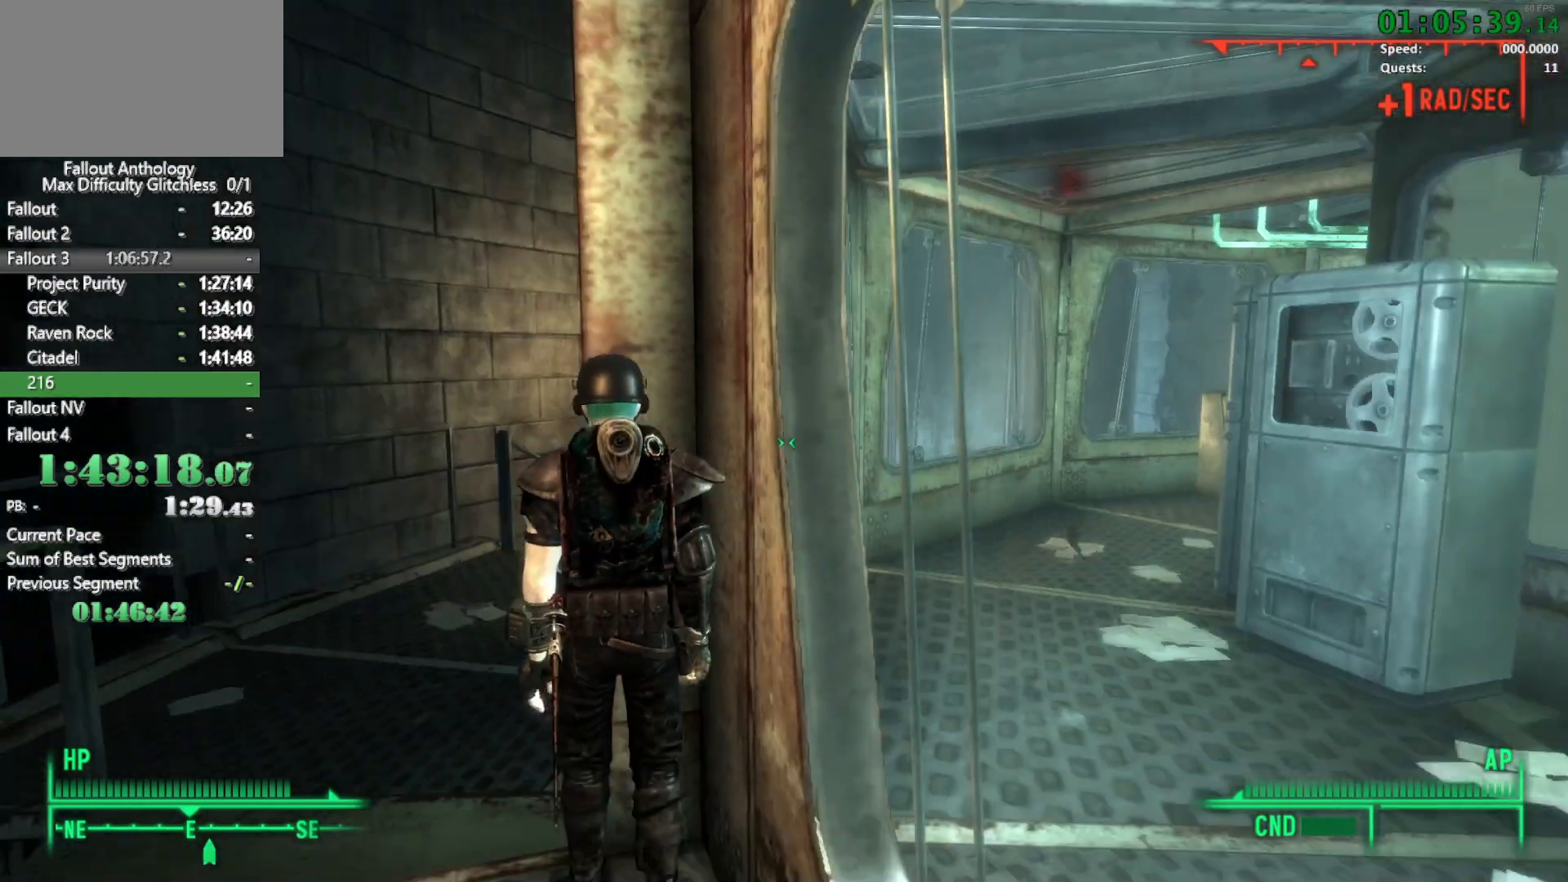
{"keys": [], "mouse": [], "events": []}
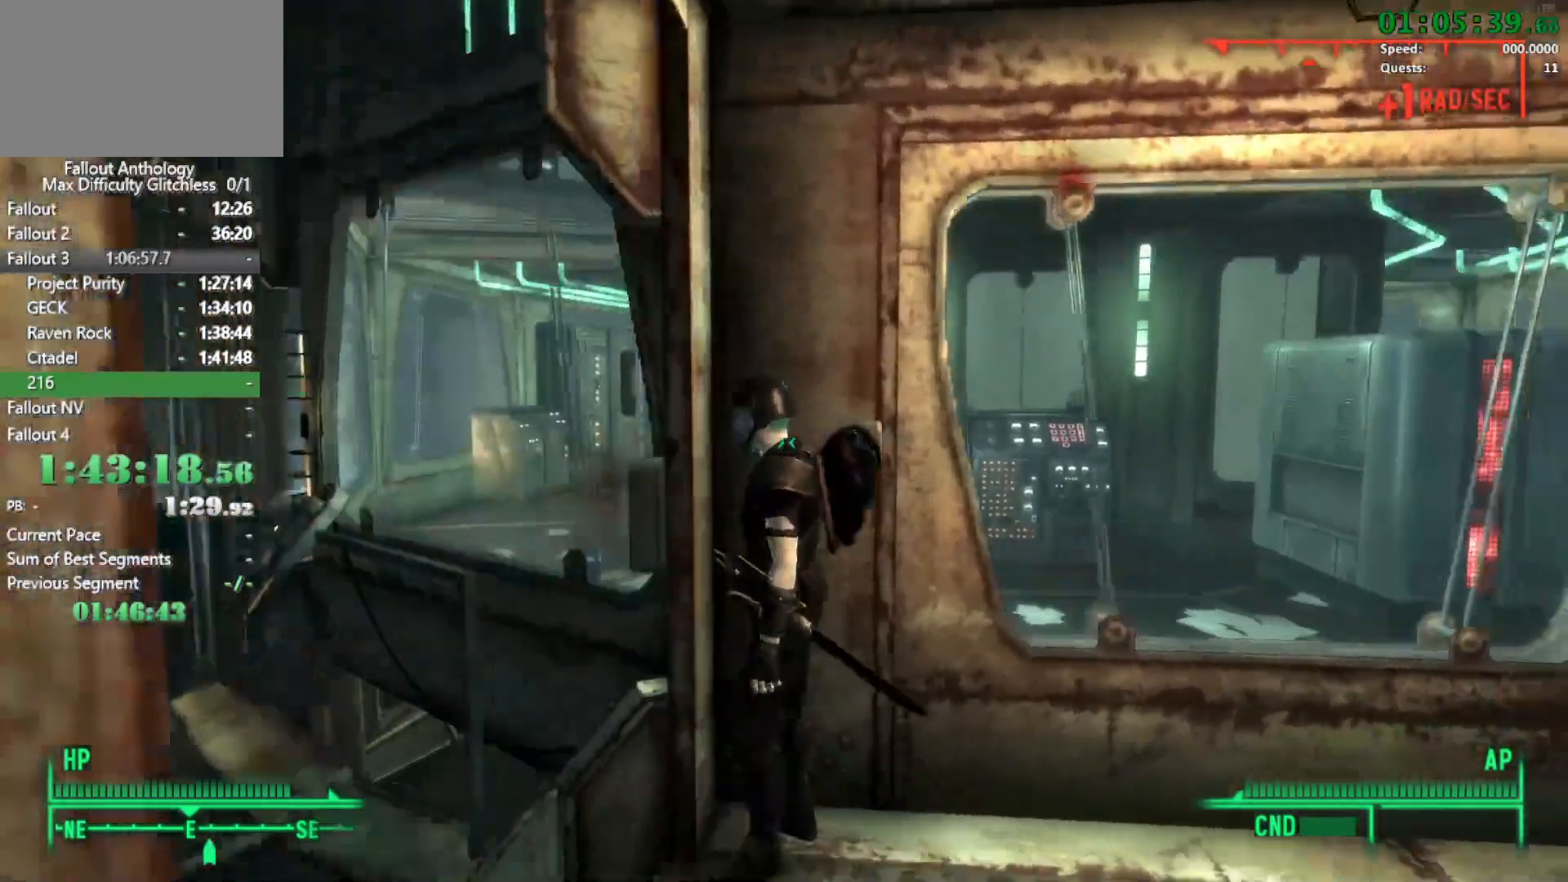
{"keys": [], "mouse": [], "events": []}
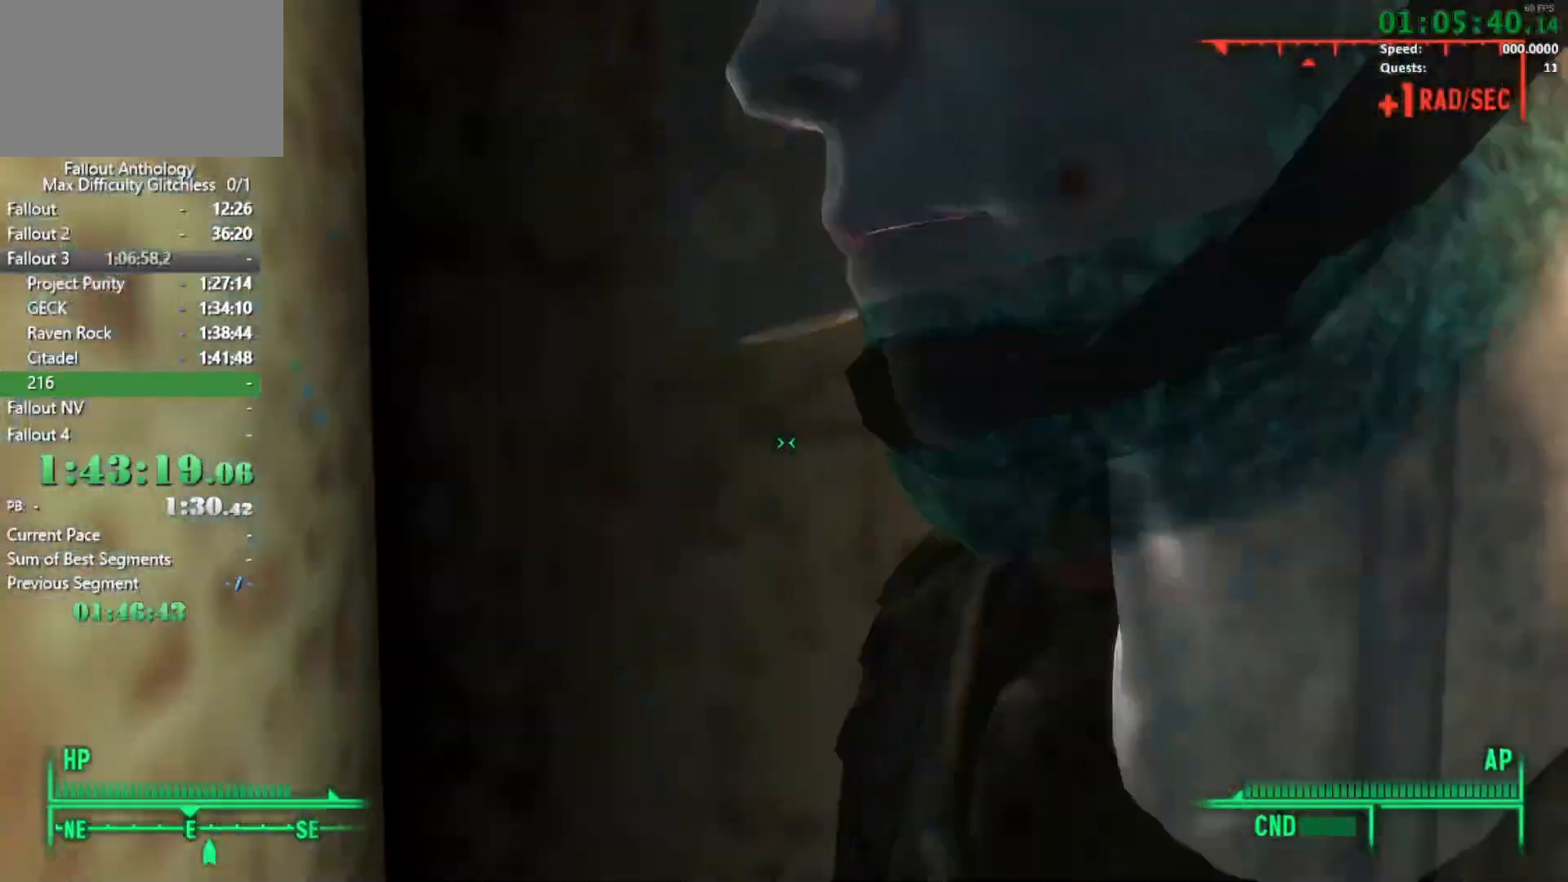
{"keys": [], "mouse": [], "events": []}
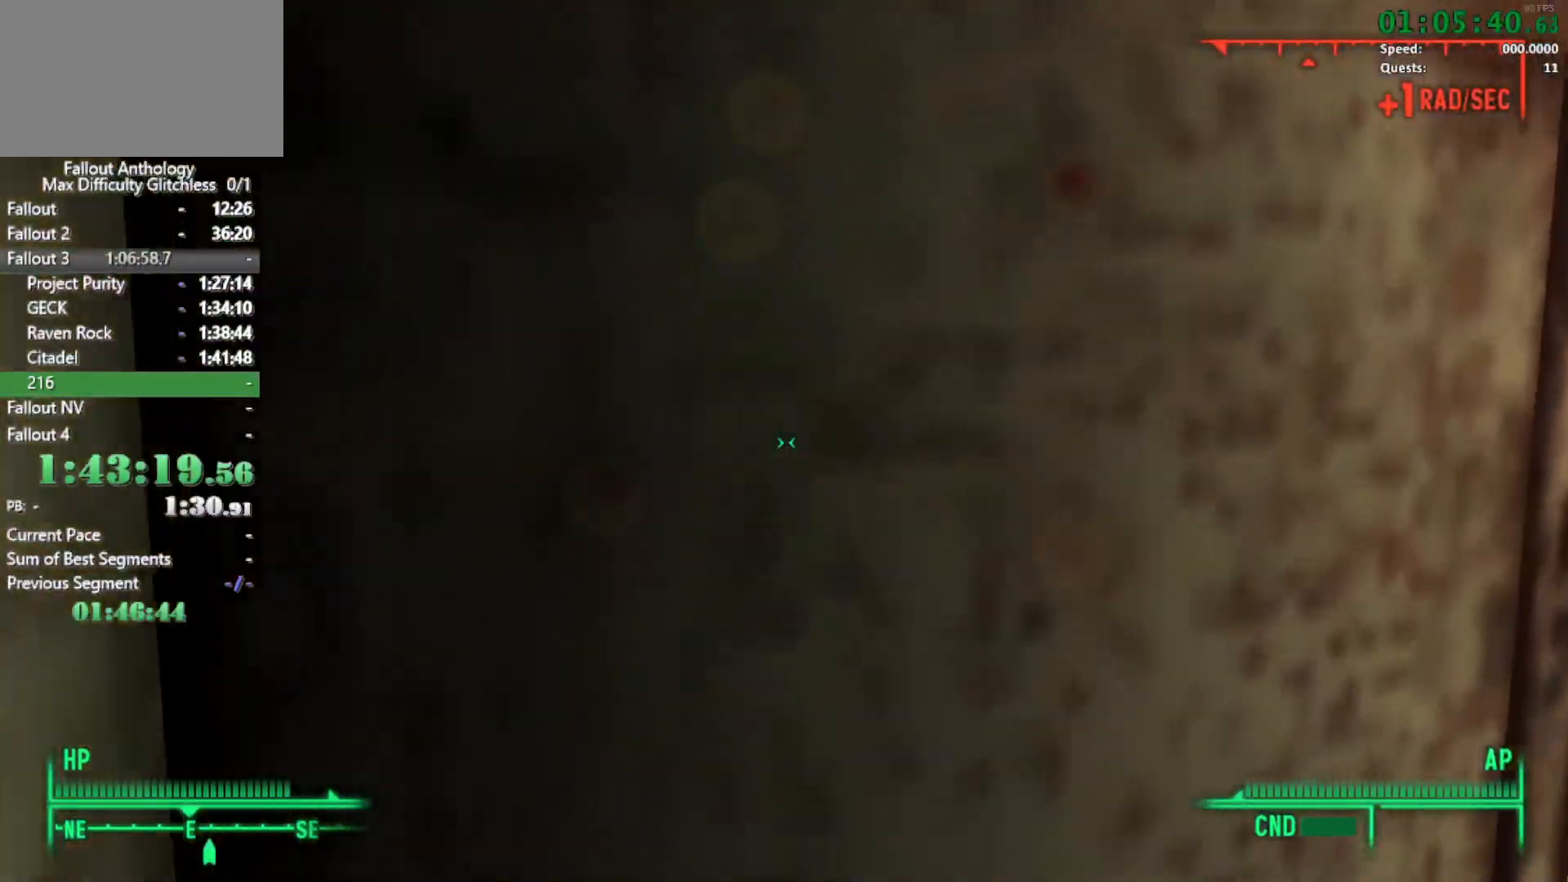
{"keys": [], "mouse": [], "events": []}
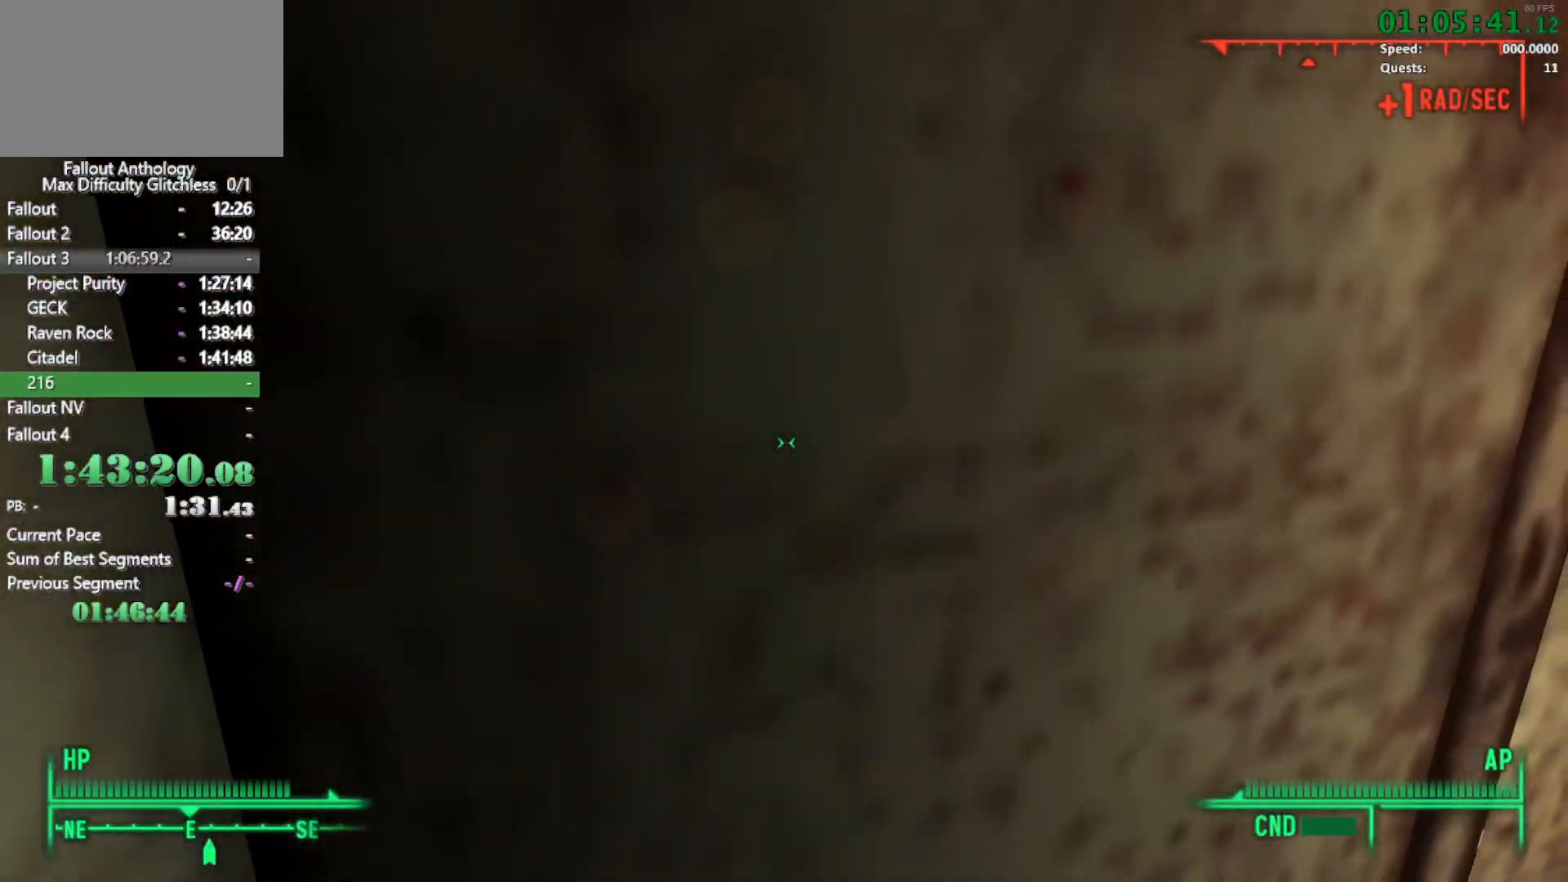
{"keys": [], "mouse": [], "events": []}
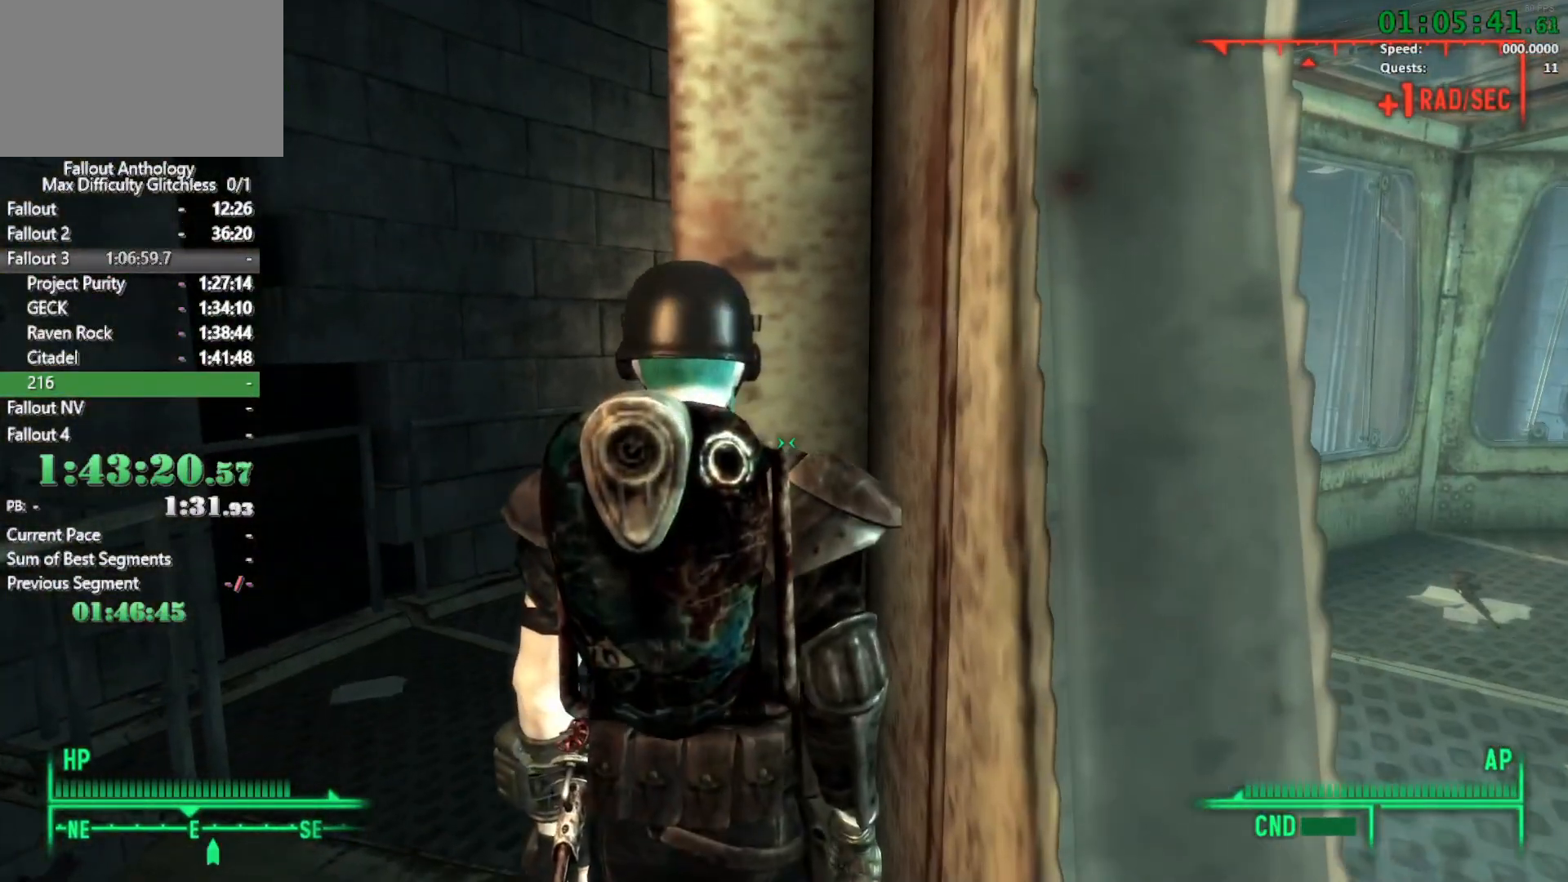
{"keys": [], "mouse": [], "events": [[83, "mouse_wheel_up", "down"], [183, "mouse_wheel_up", "up"], [366, "mouse_wheel_up", "down"], [466, "mouse_wheel_up", "up"]]}
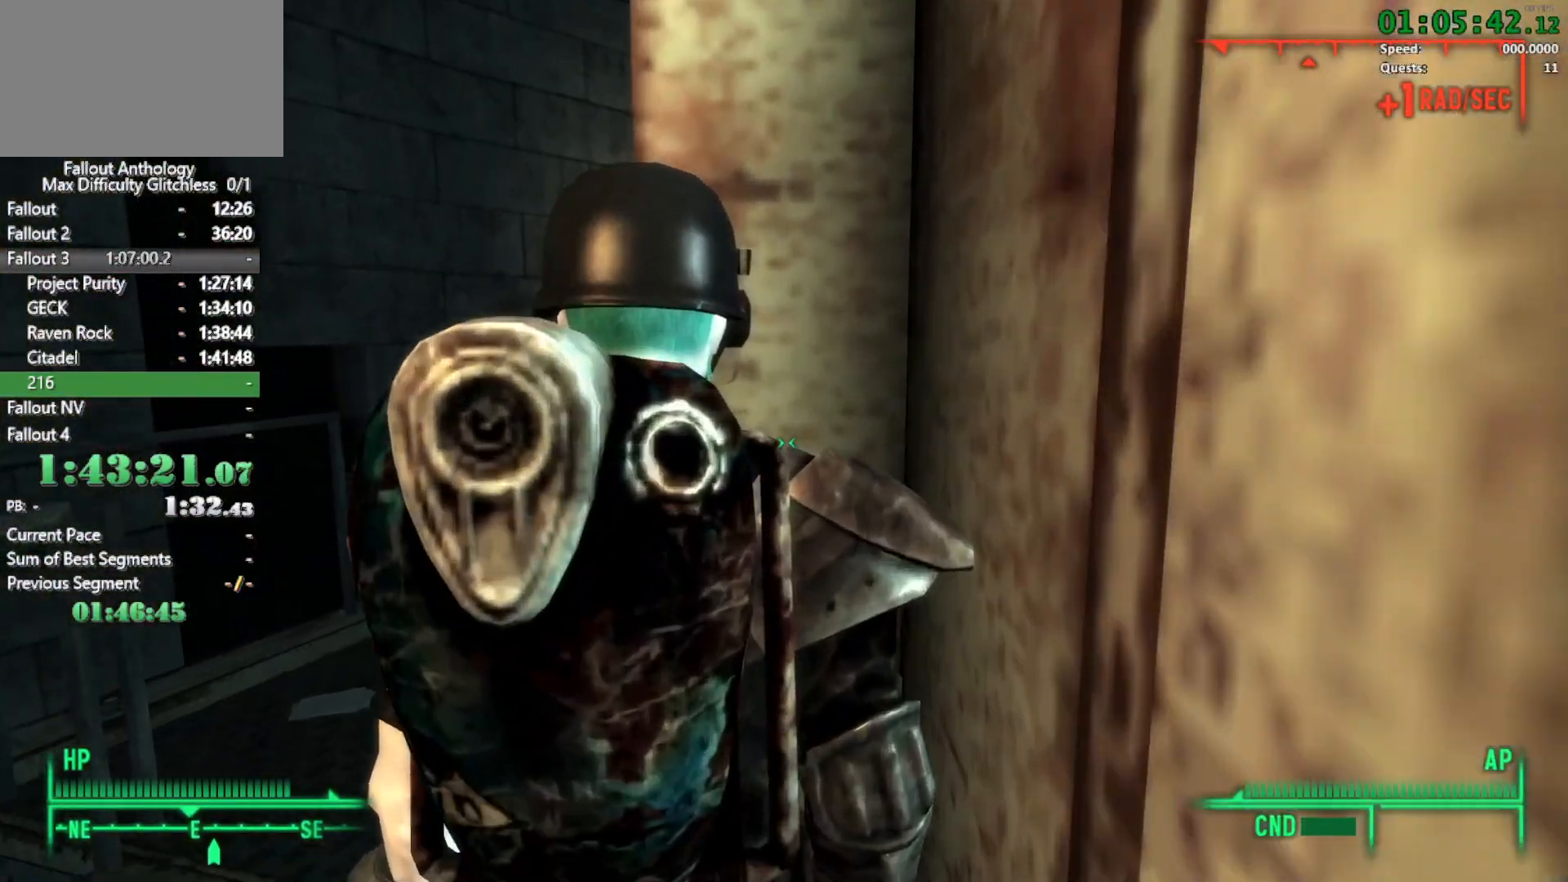
{"keys": [], "mouse": ["wheel_up", "wheel_down"], "events": [[150, "mouse_wheel_up", "down"], [250, "mouse_wheel_up", "up"], [466, "mouse_wheel_down", "down"], [466, "mouse_wheel_up", "down"]]}
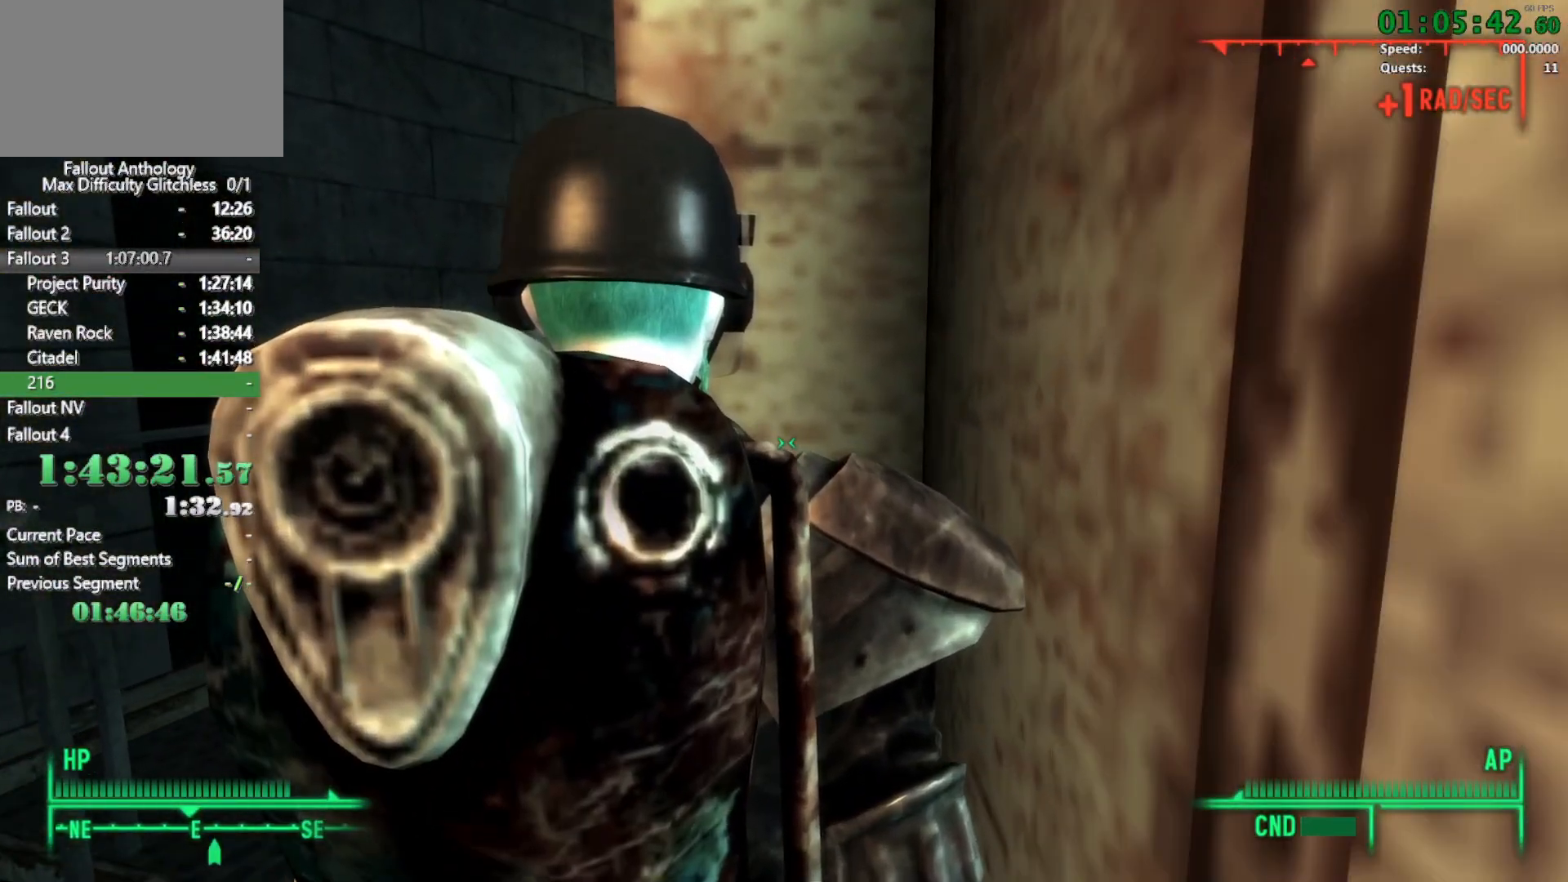
{"keys": [], "mouse": [], "events": [[16, "mouse_wheel_down", "up"], [66, "mouse_wheel_up", "up"], [250, "mouse_wheel_down", "down"], [250, "mouse_wheel_up", "down"], [300, "mouse_wheel_down", "up"], [350, "mouse_wheel_up", "up"]]}
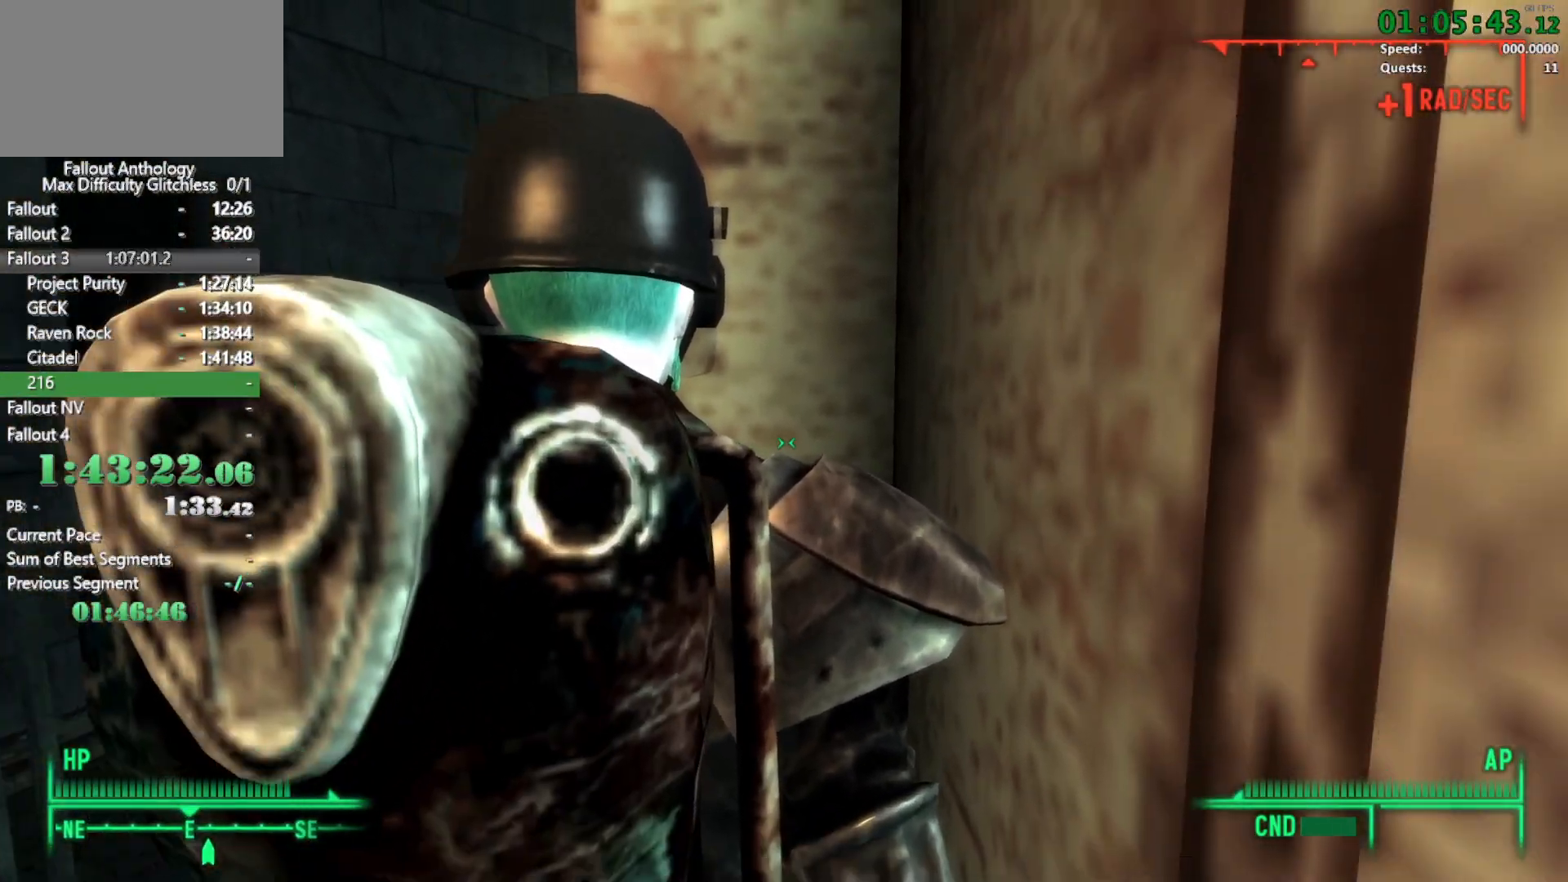
{"keys": [], "mouse": [], "events": [[83, "mouse_wheel_down", "down"], [133, "mouse_wheel_down", "up"]]}
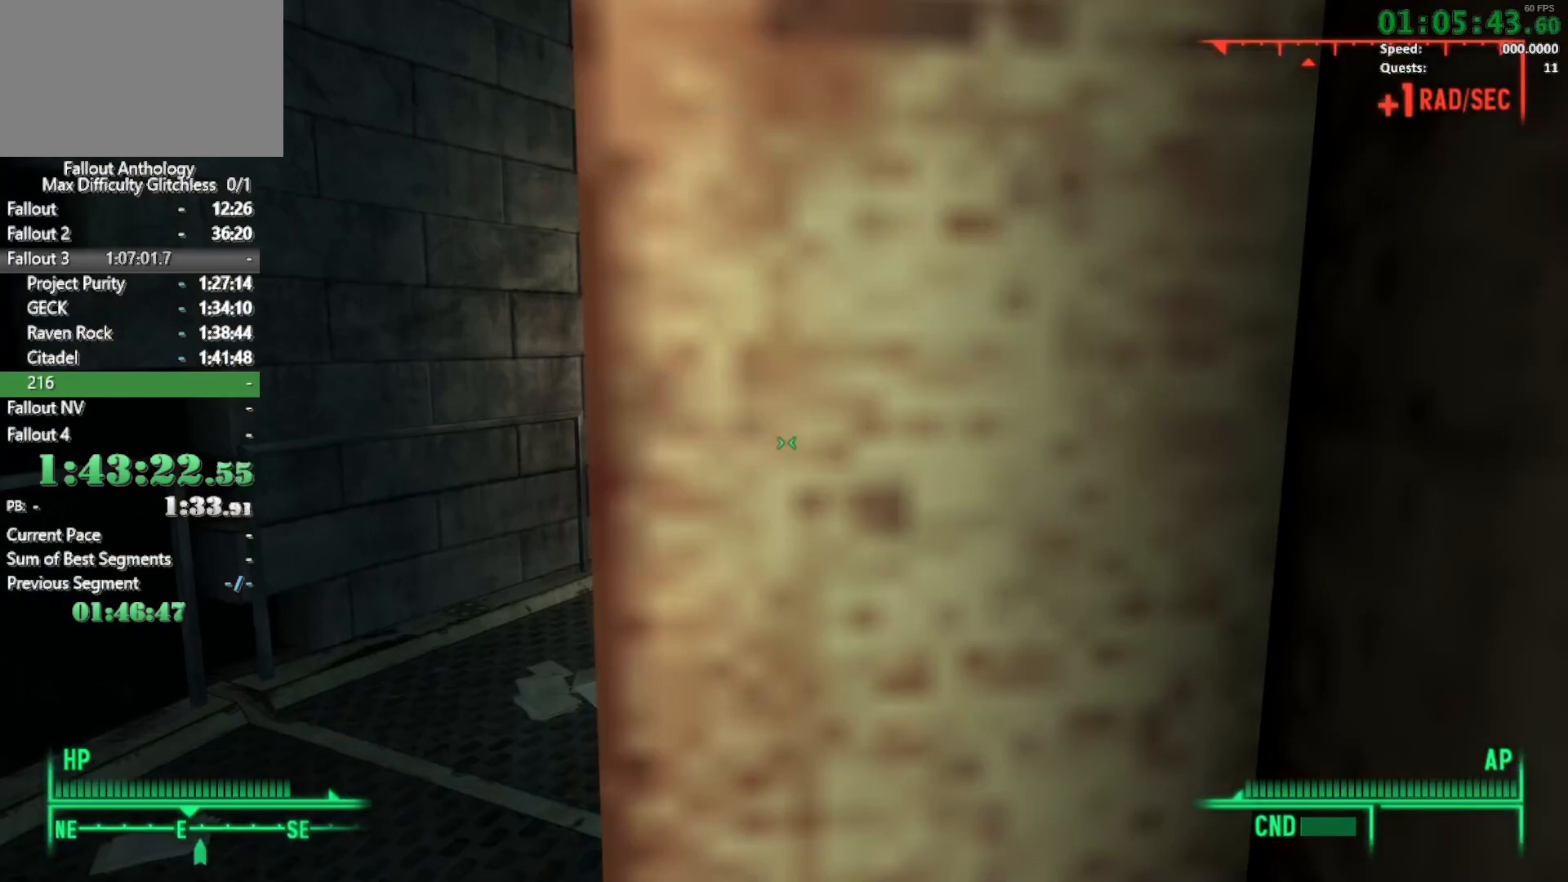
{"keys": [], "mouse": [], "events": [[100, "d", "down"], [150, "d", "up"]]}
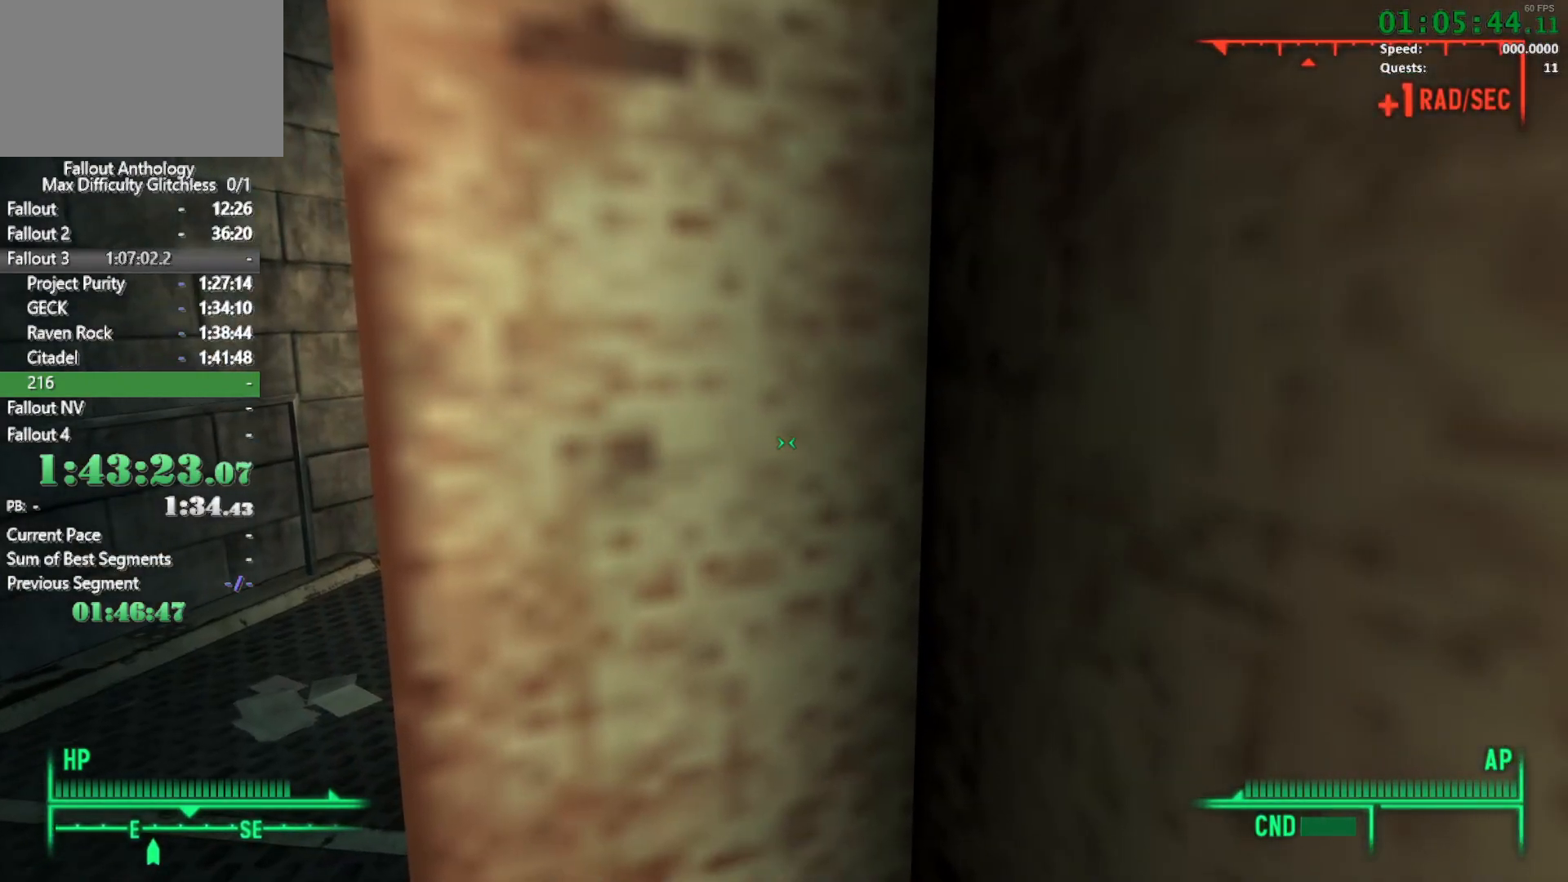
{"keys": [], "mouse": [], "events": [[16, "w", "down"], [216, "w", "up"]]}
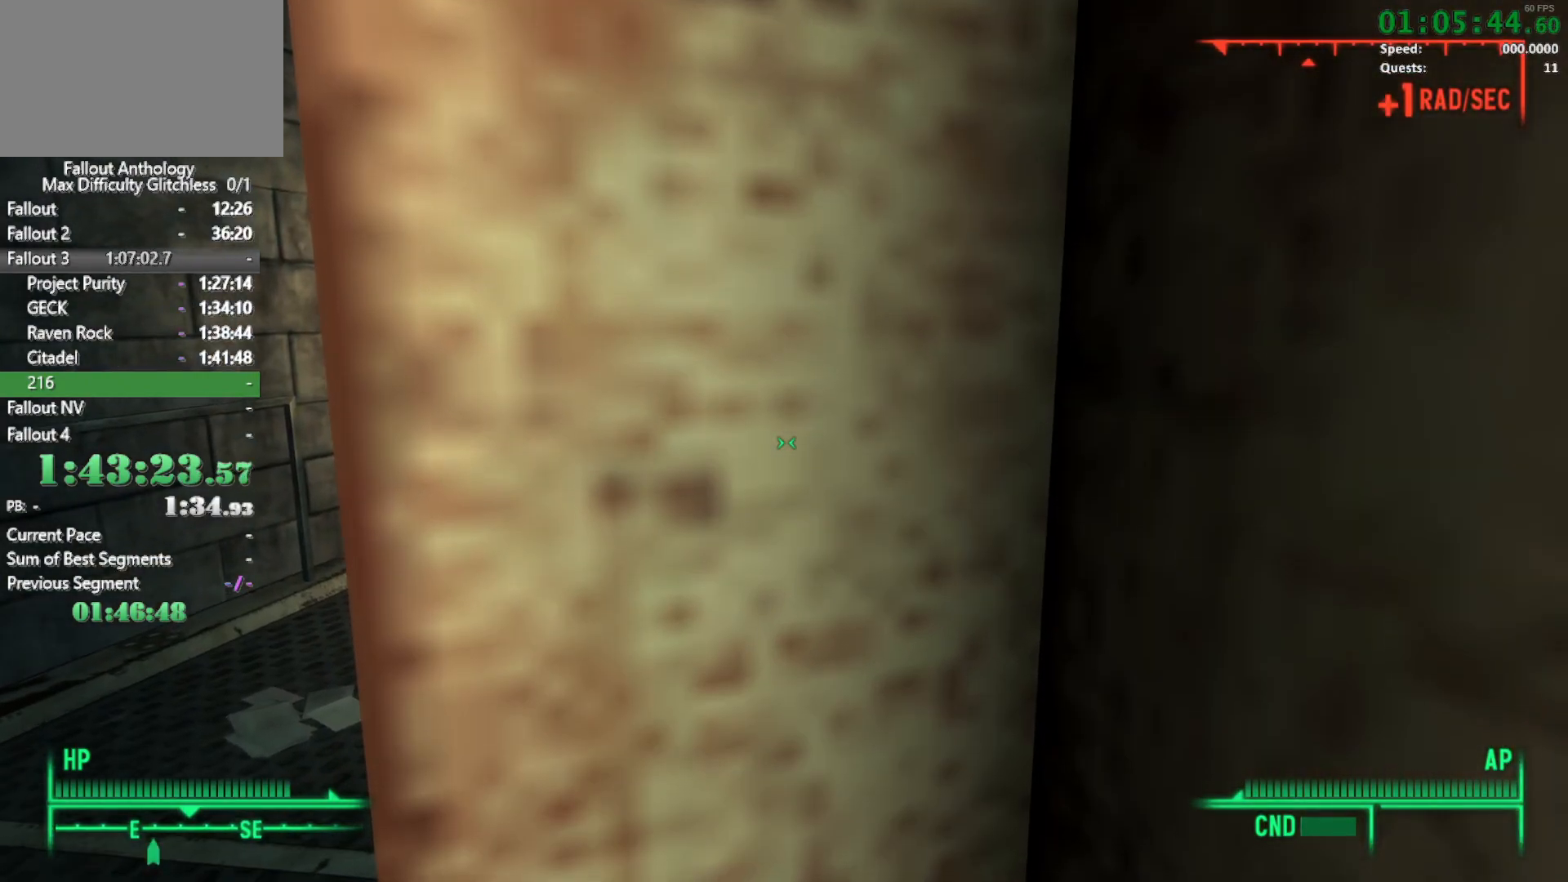
{"keys": [], "mouse": [], "events": [[416, "mouse_wheel_down", "down"], [500, "mouse_wheel_down", "up"]]}